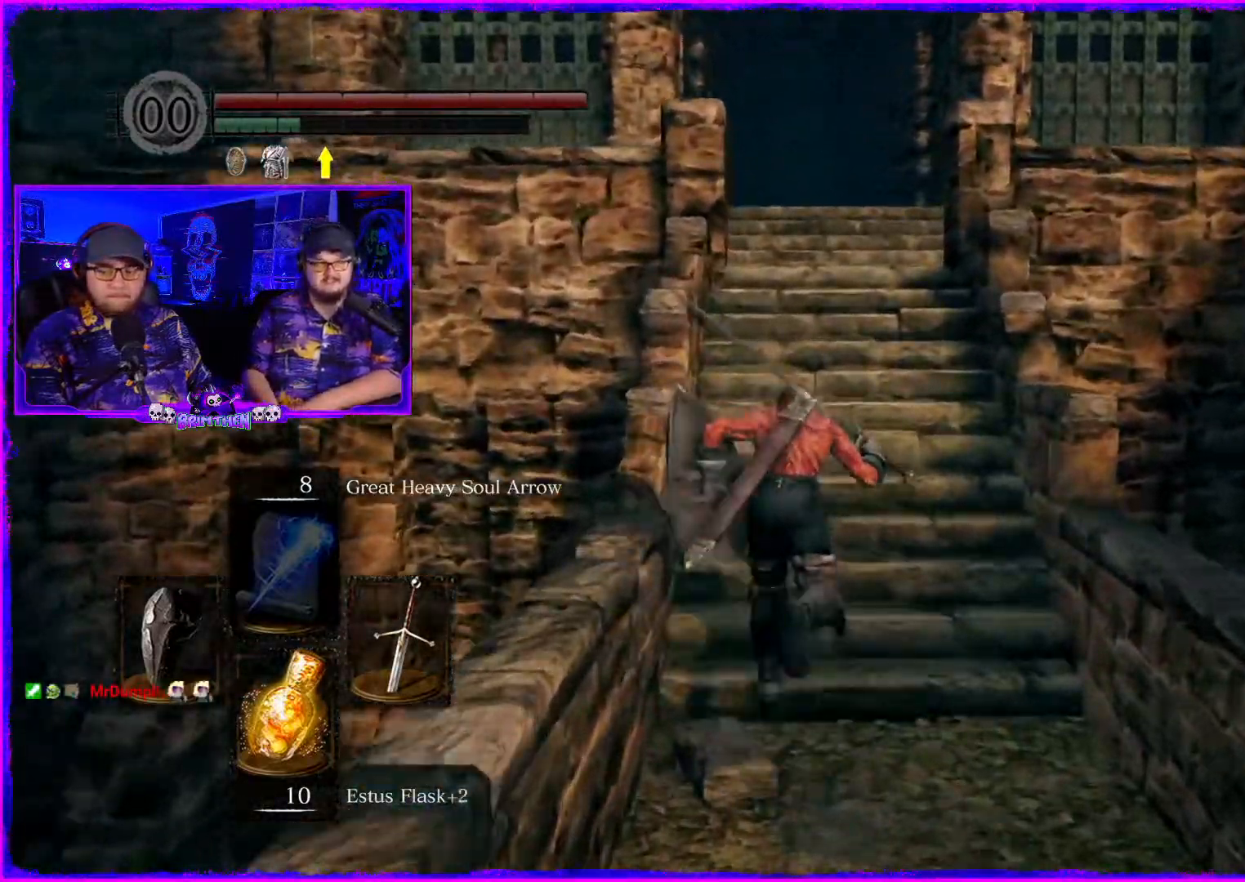
Gameplay with a controller (PlayStation layout); each line is a JSON object with the inputs held at the frame after it. "events" lists button and stick changes between this image and that frame as [ms after this image, input, new state], when the widget could be followed in between. Not read: L1.
{"buttons": ["CIRCLE"], "left_stick": "up", "right_stick": "center", "events": []}
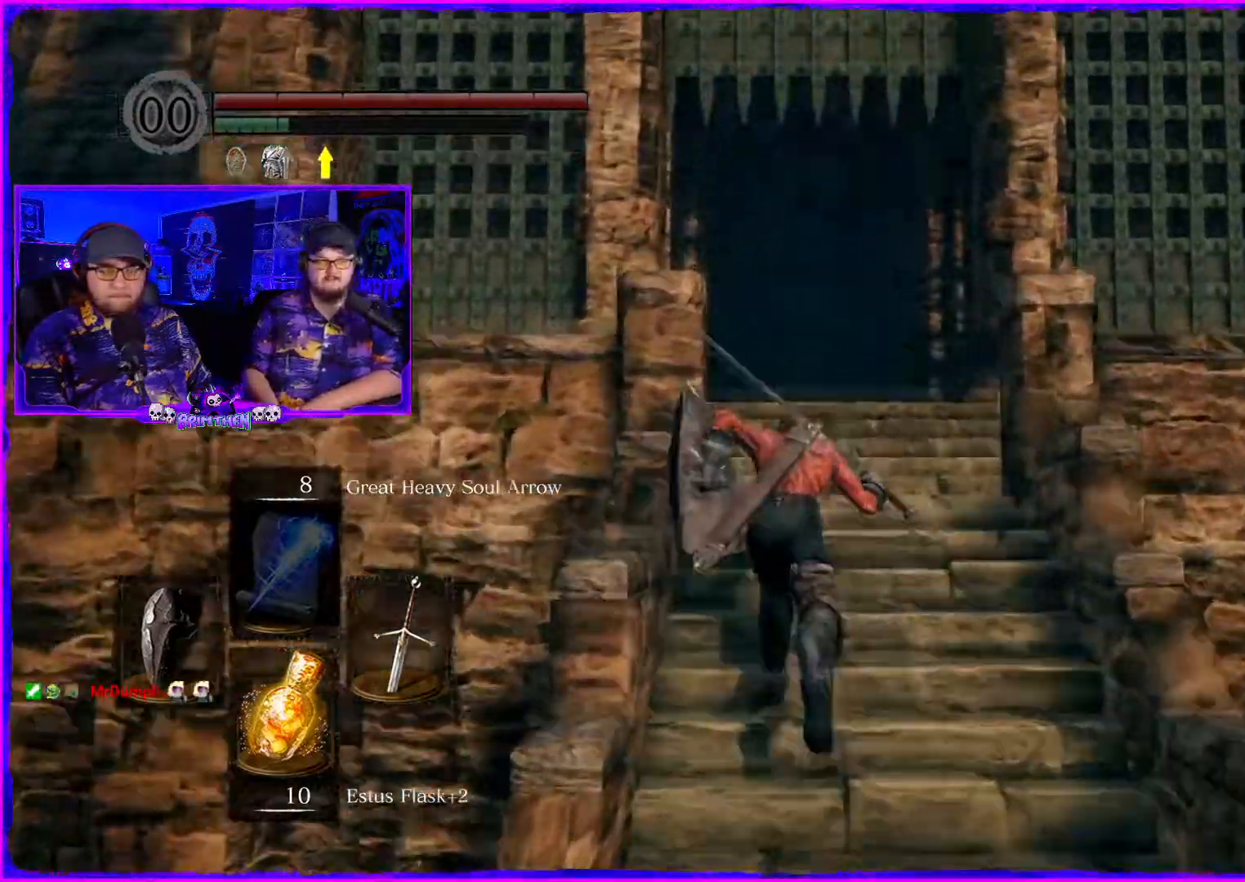
{"buttons": ["CIRCLE"], "left_stick": "up", "right_stick": "center", "events": []}
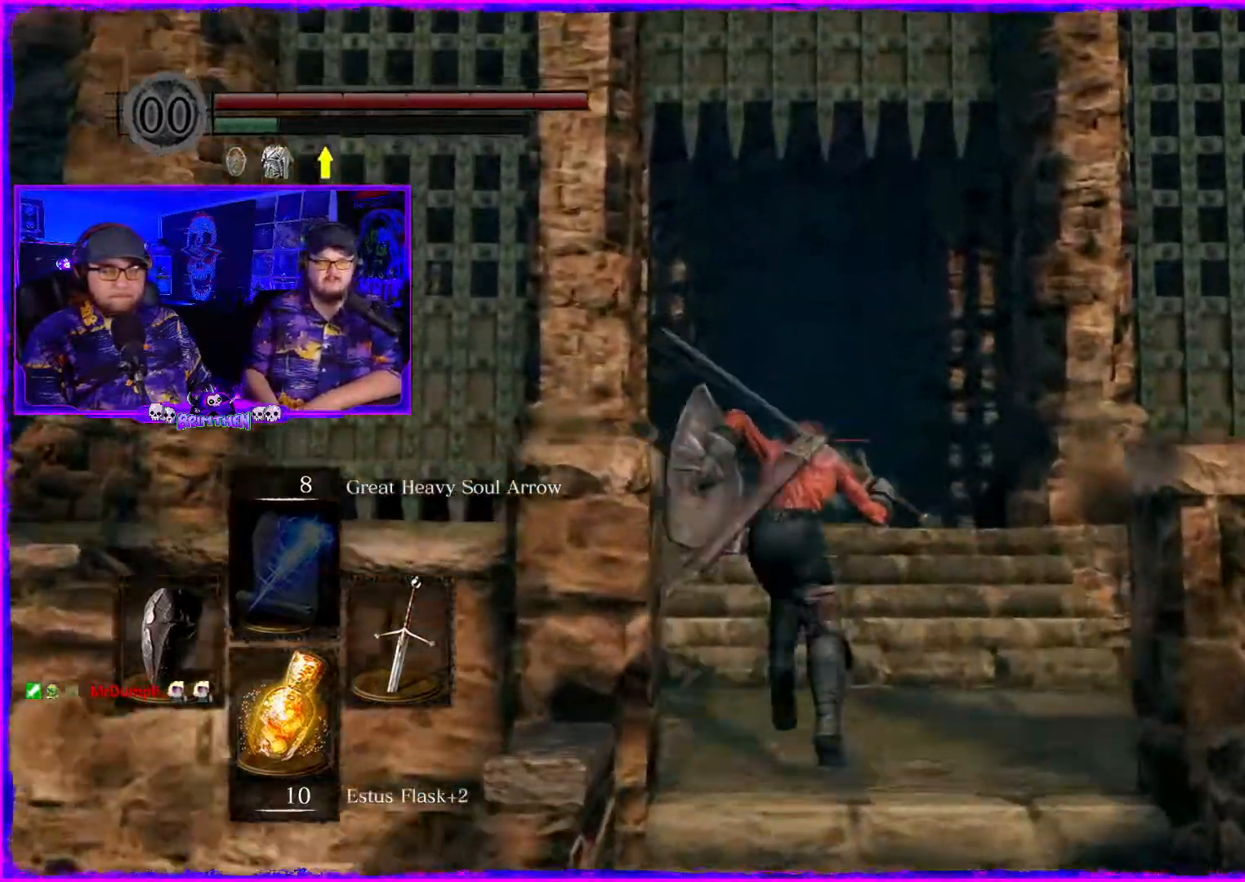
{"buttons": [], "left_stick": "up", "right_stick": "down-right"}
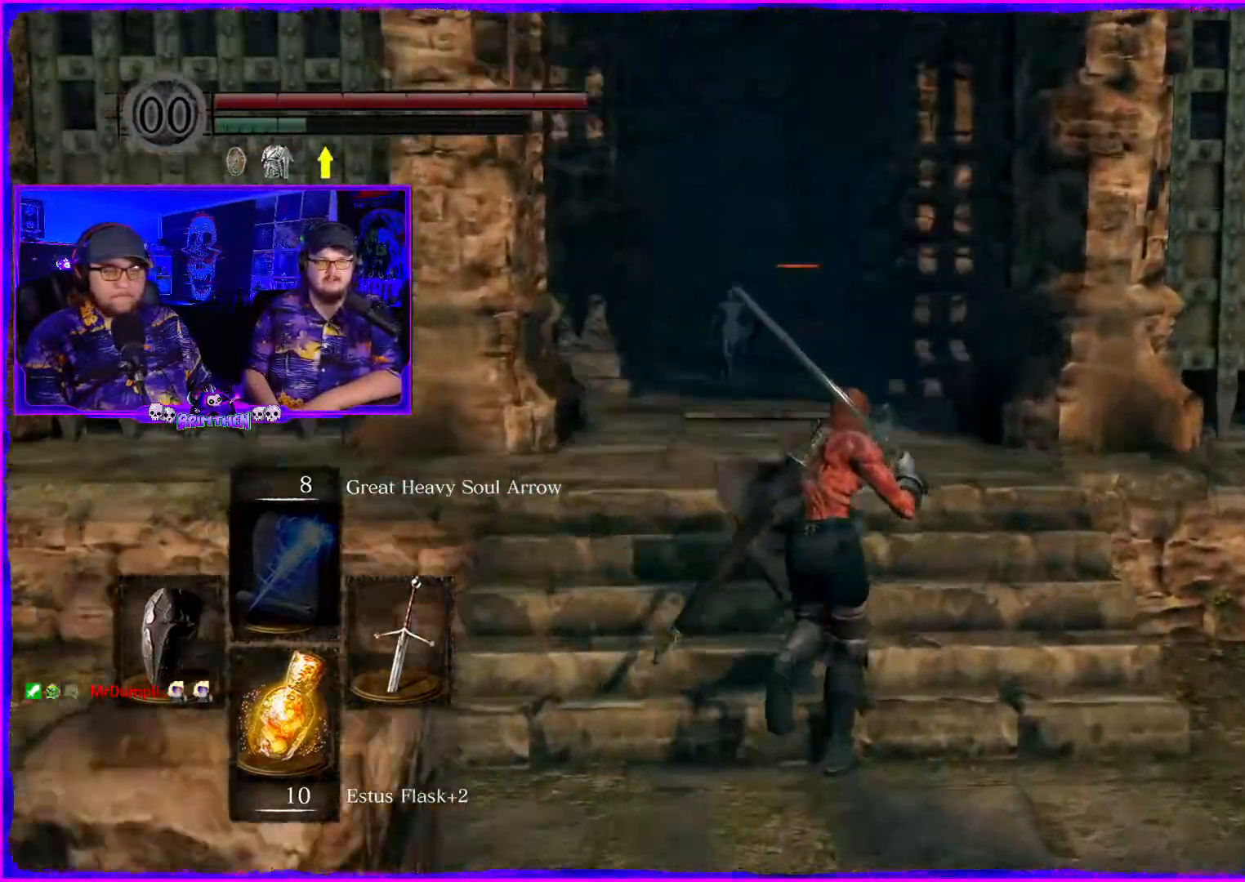
{"buttons": [], "left_stick": "up", "right_stick": "center", "events": [[134, "right_stick", "center"]]}
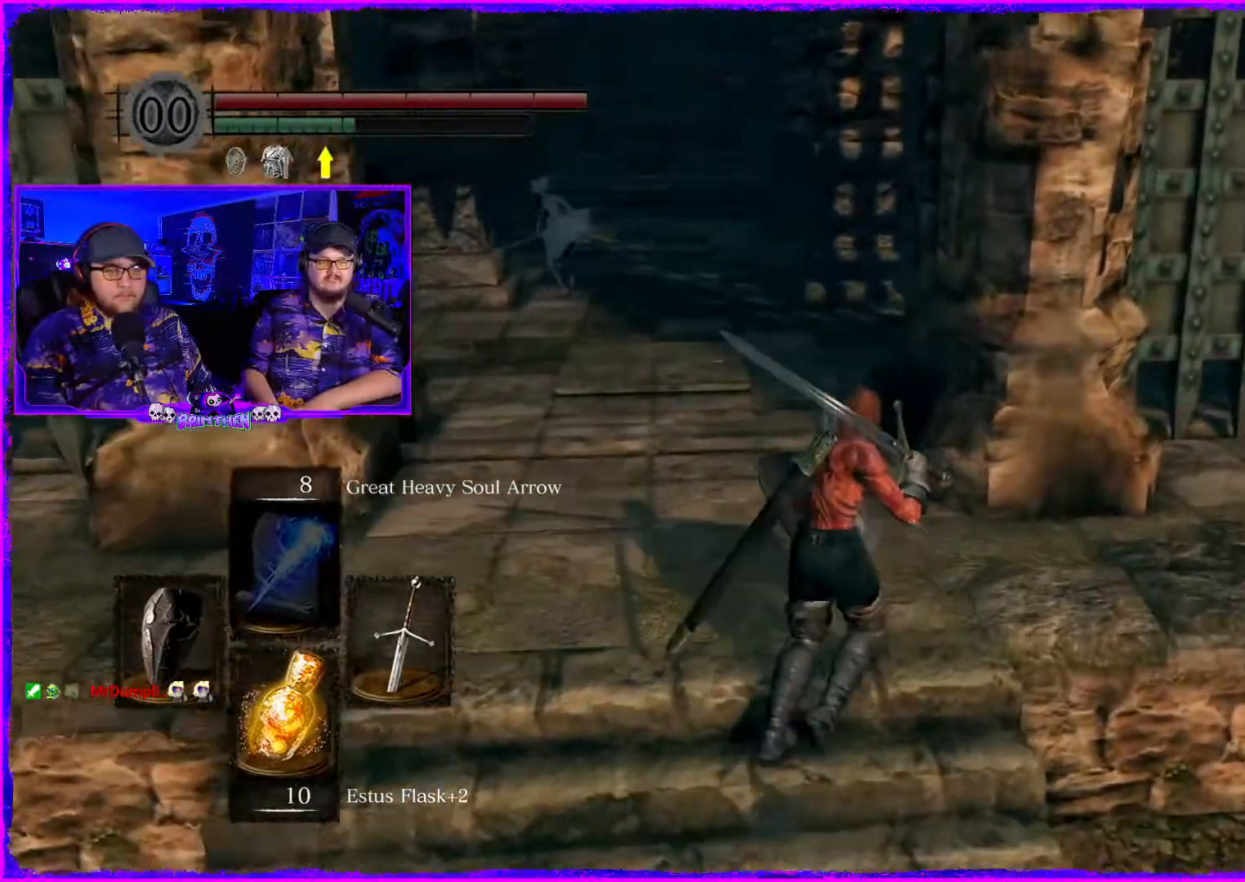
{"buttons": [], "left_stick": "up", "right_stick": "center", "events": []}
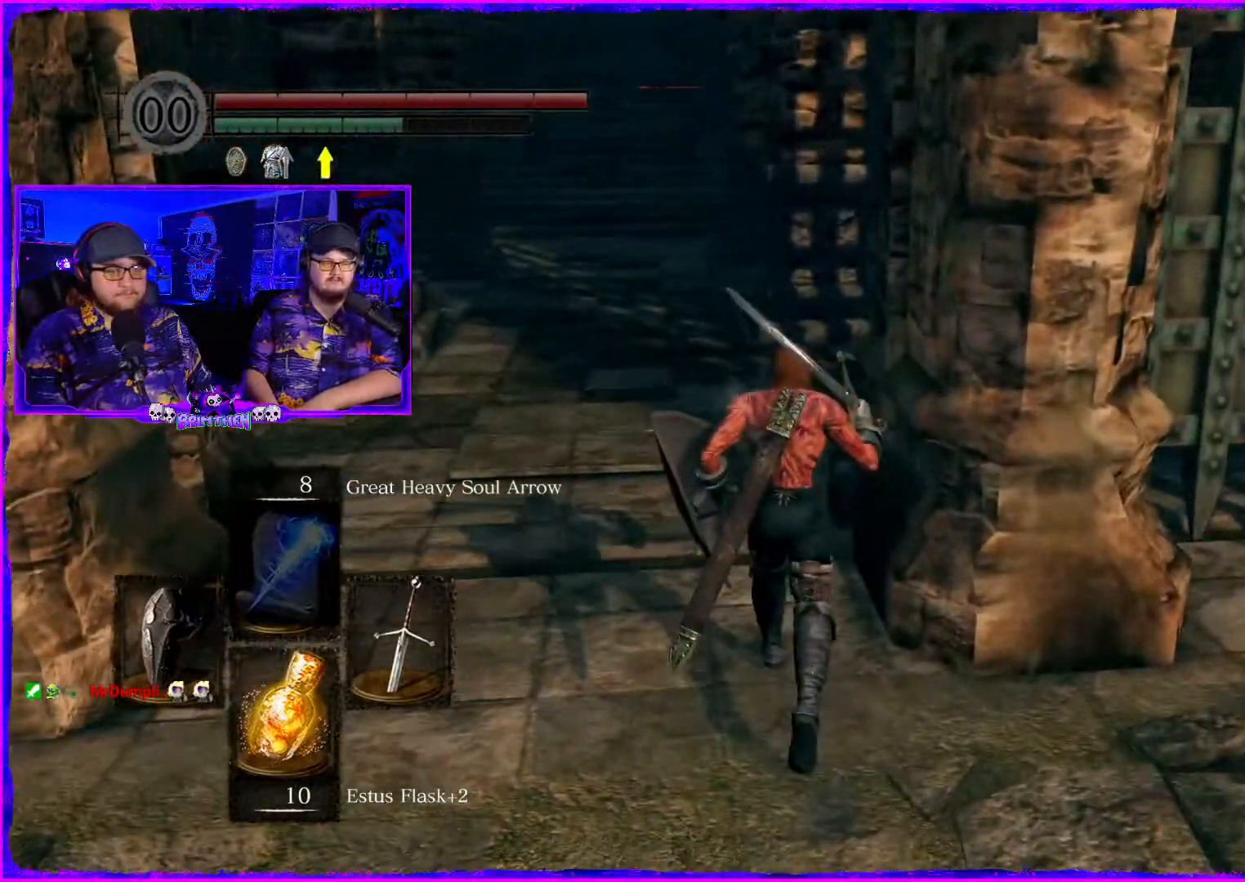
{"buttons": [], "left_stick": "up", "right_stick": "center", "events": []}
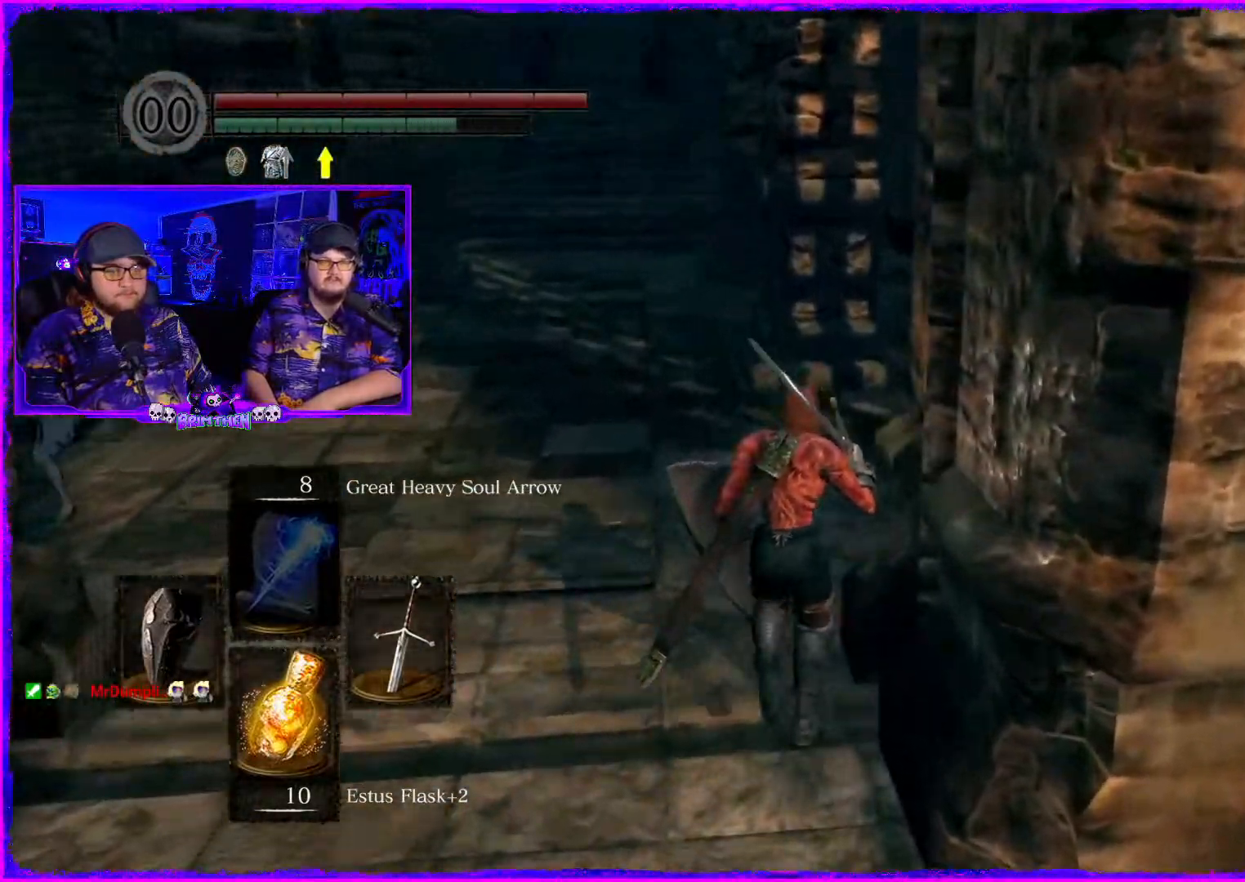
{"buttons": [], "left_stick": "up", "right_stick": "up", "events": [[450, "right_stick", "up"]]}
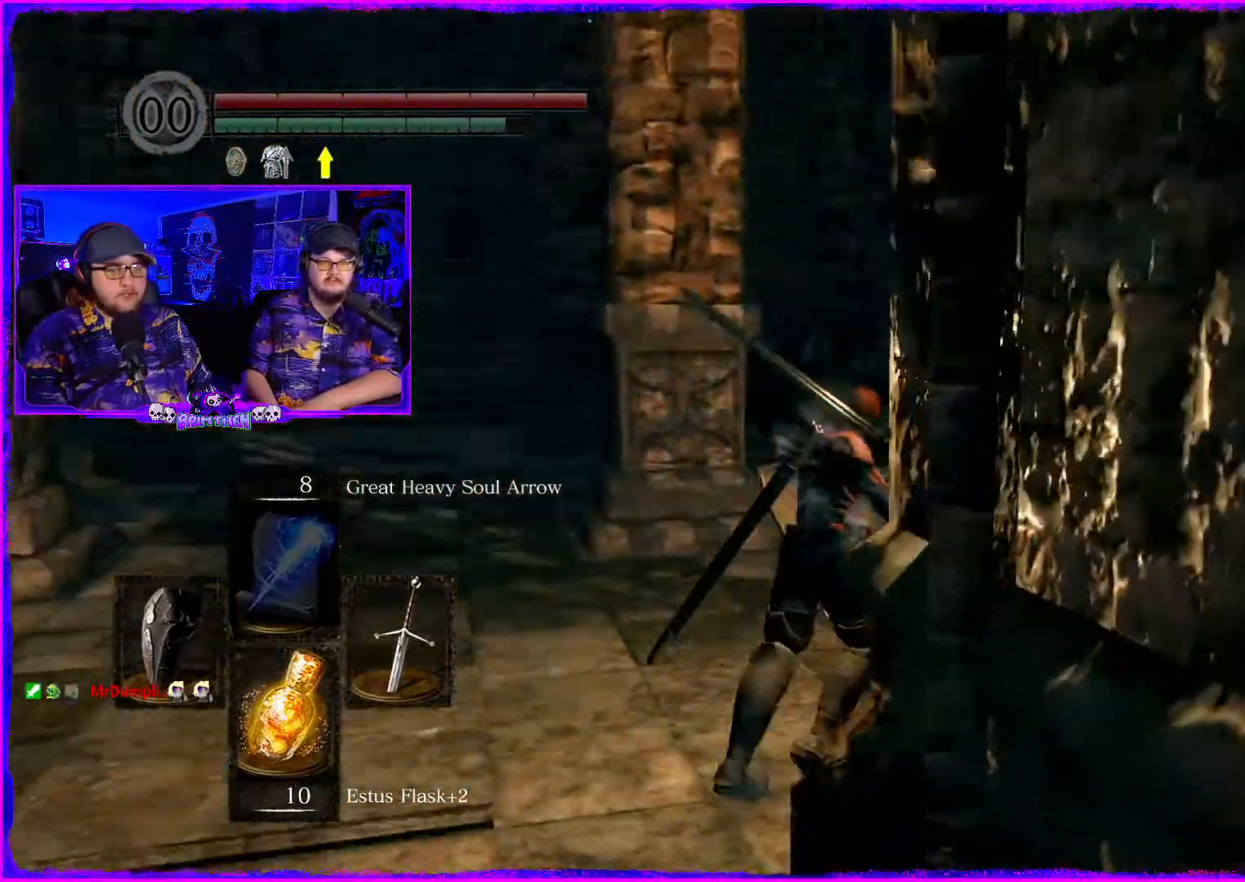
{"buttons": [], "left_stick": "up-left", "right_stick": "center", "events": [[334, "right_stick", "center"], [468, "left_stick", "up-left"]]}
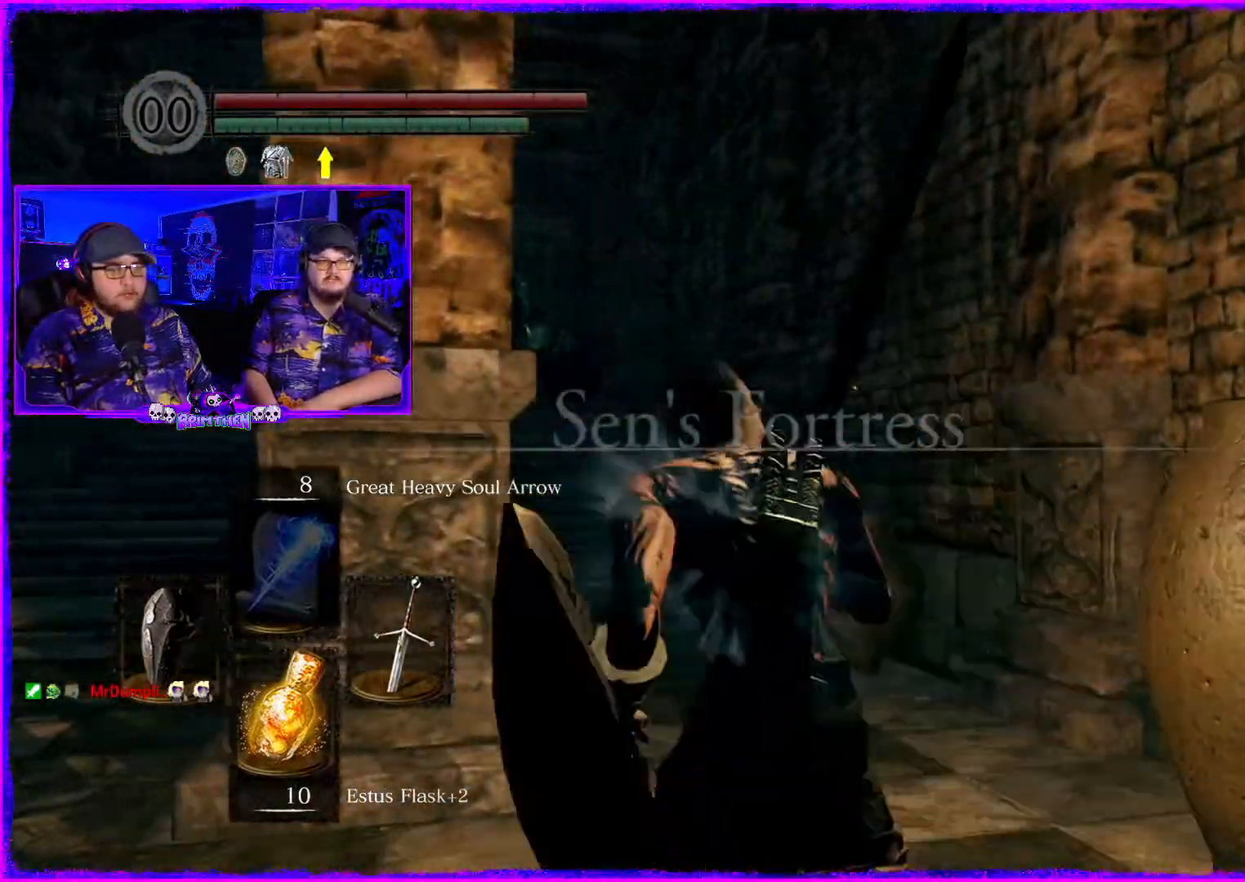
{"buttons": [], "left_stick": "up", "right_stick": "center", "events": [[417, "left_stick", "up"]]}
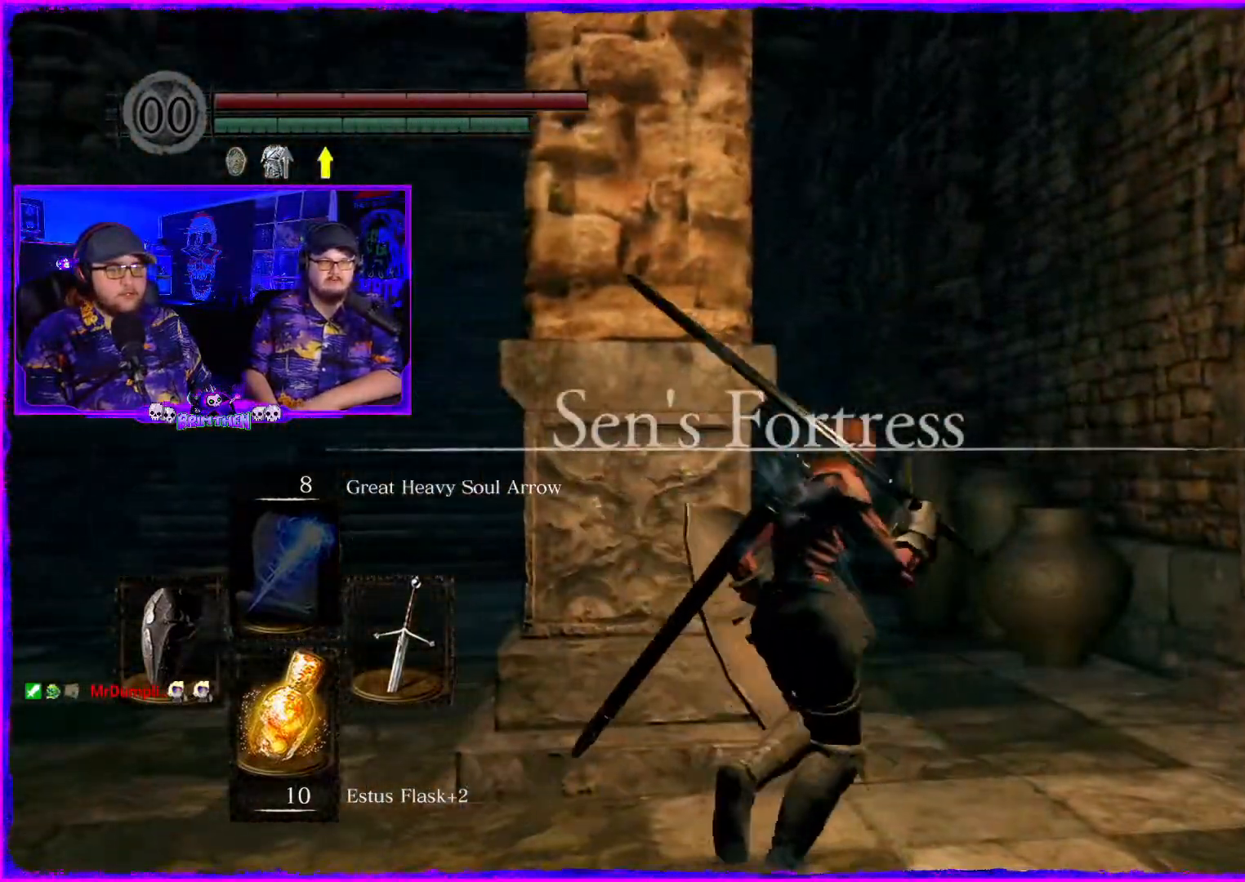
{"buttons": [], "left_stick": "up-right", "right_stick": "down-left", "events": [[16, "left_stick", "up-right"], [433, "right_stick", "down-left"]]}
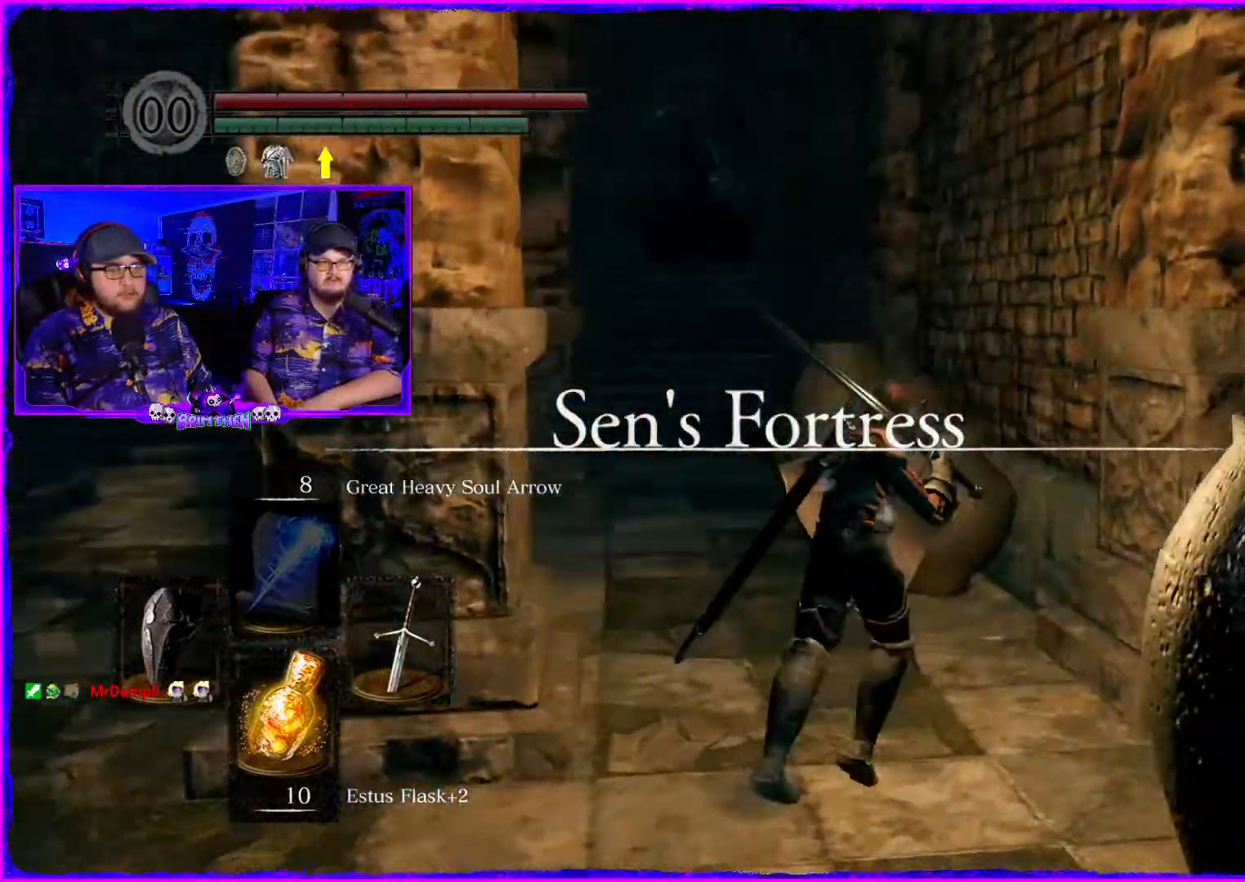
{"buttons": [], "left_stick": "left", "right_stick": "center", "events": [[100, "left_stick", "left"], [117, "right_stick", "center"]]}
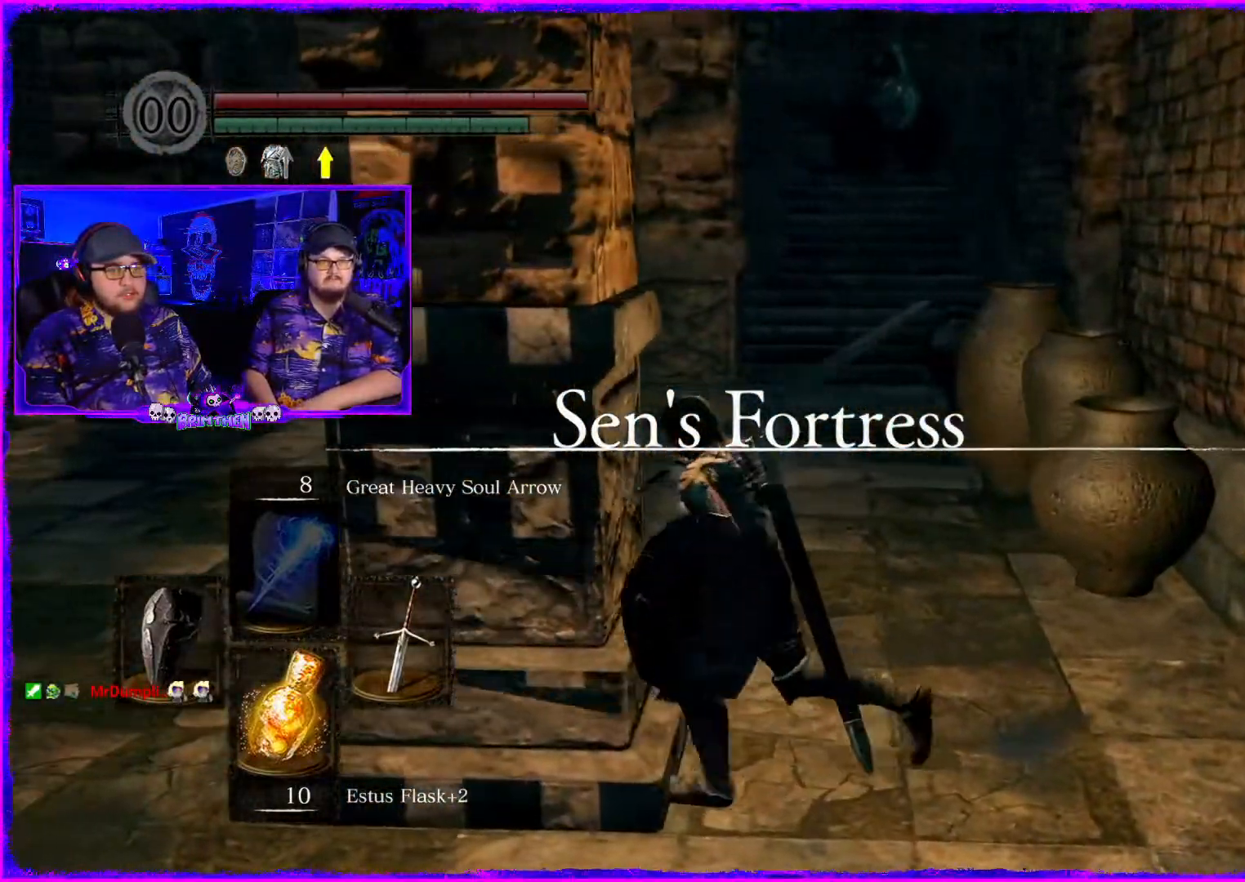
{"buttons": [], "left_stick": "left", "right_stick": "center", "events": []}
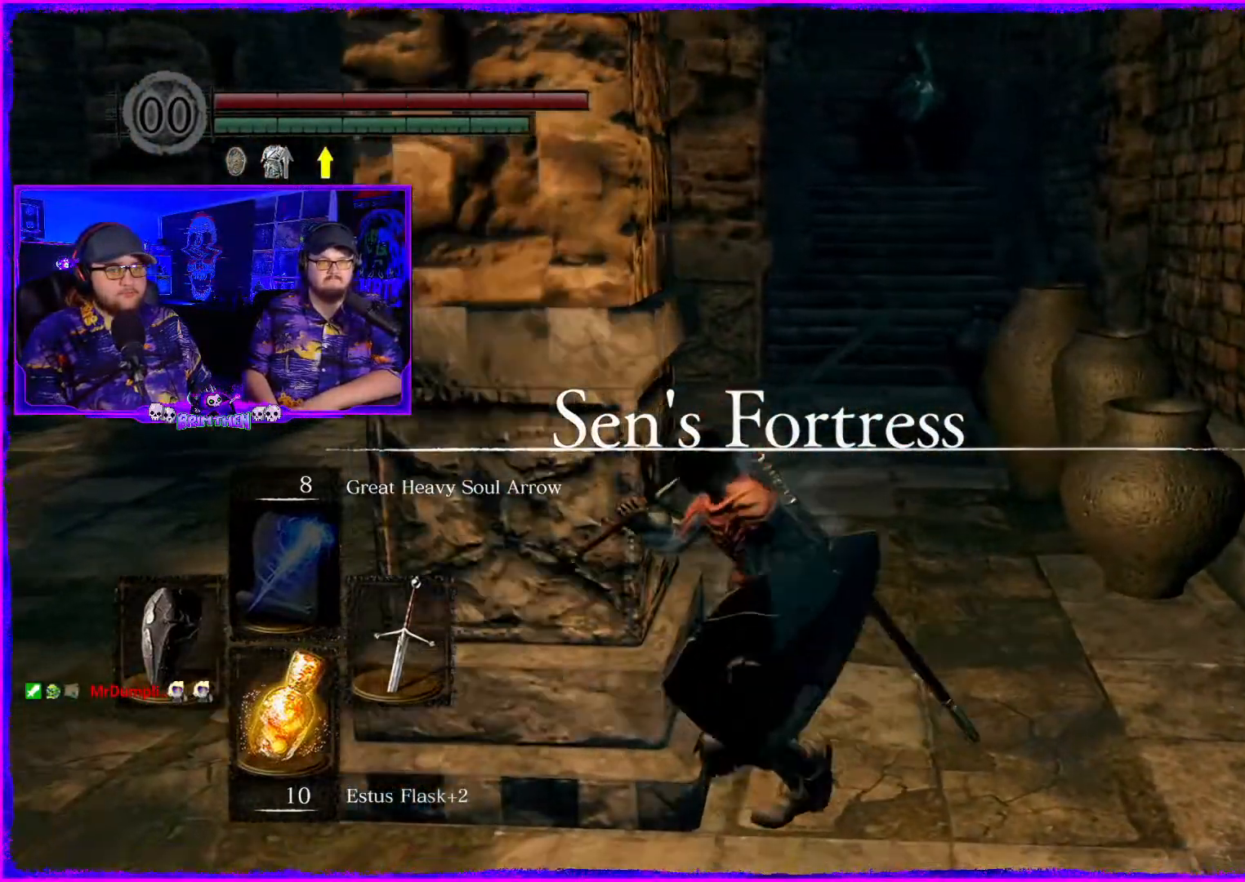
{"buttons": [], "left_stick": "center", "right_stick": "center", "events": [[50, "left_stick", "center"], [167, "right_stick", "up"], [401, "right_stick", "center"]]}
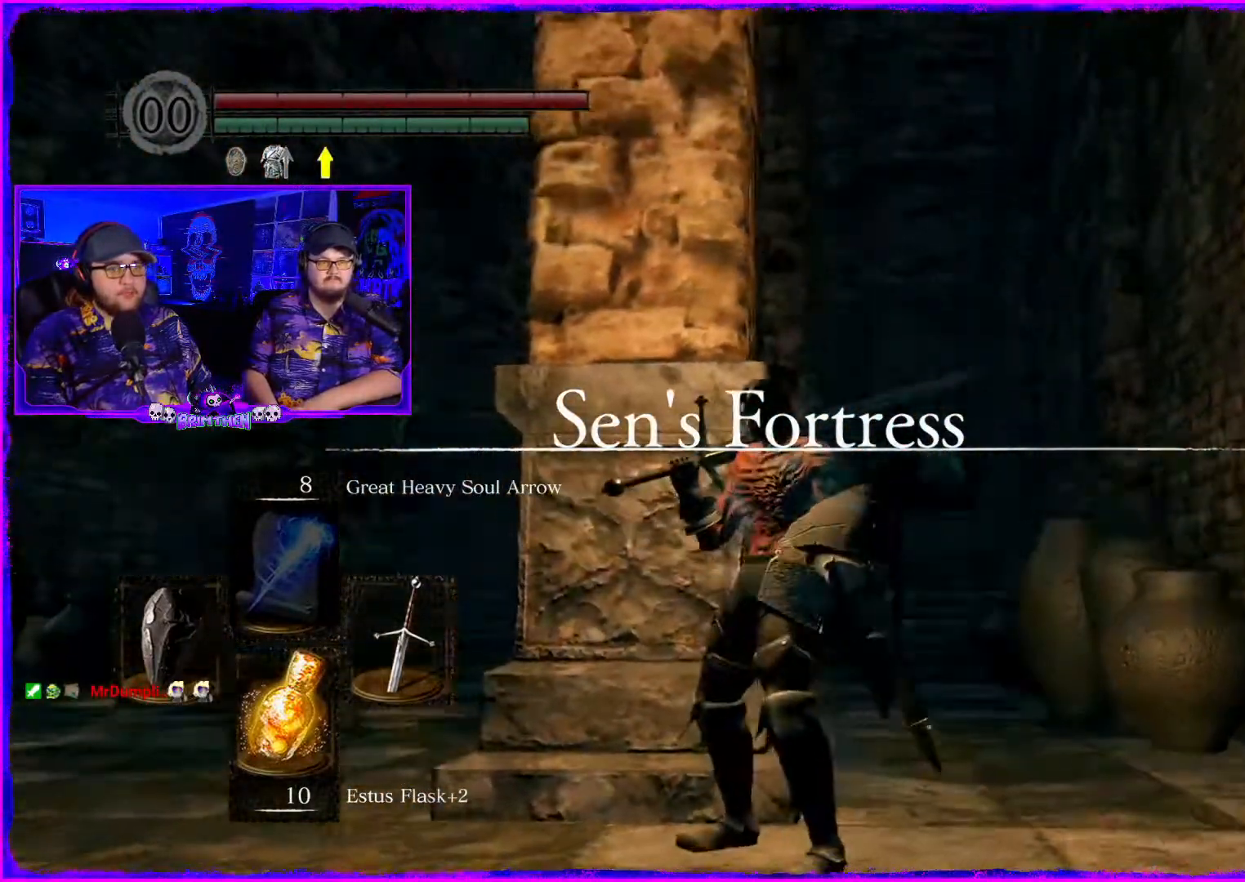
{"buttons": [], "left_stick": "left", "right_stick": "center", "events": [[500, "left_stick", "left"]]}
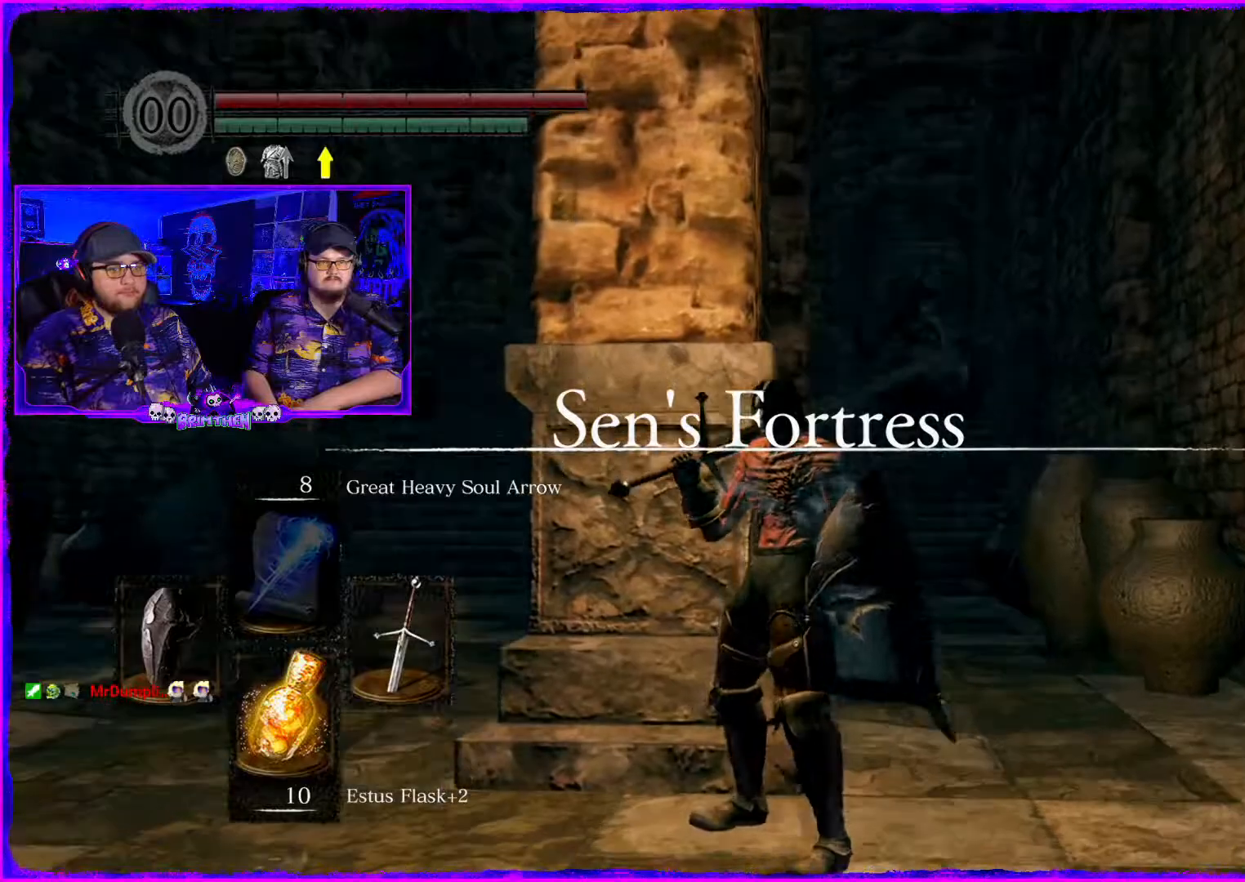
{"buttons": [], "left_stick": "up-left", "right_stick": "center", "events": [[184, "left_stick", "up-left"]]}
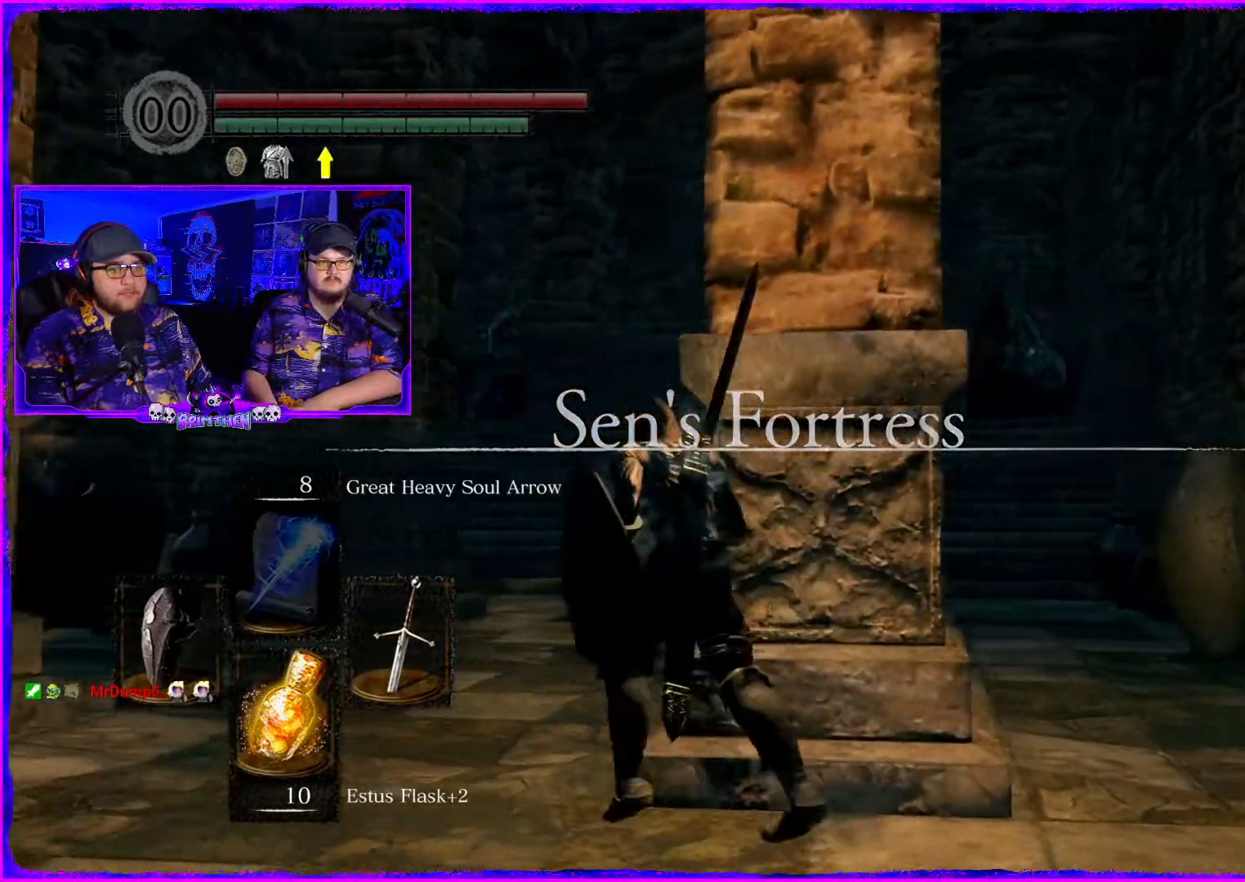
{"buttons": [], "left_stick": "up-left", "right_stick": "down-right", "events": [[200, "right_stick", "down-right"]]}
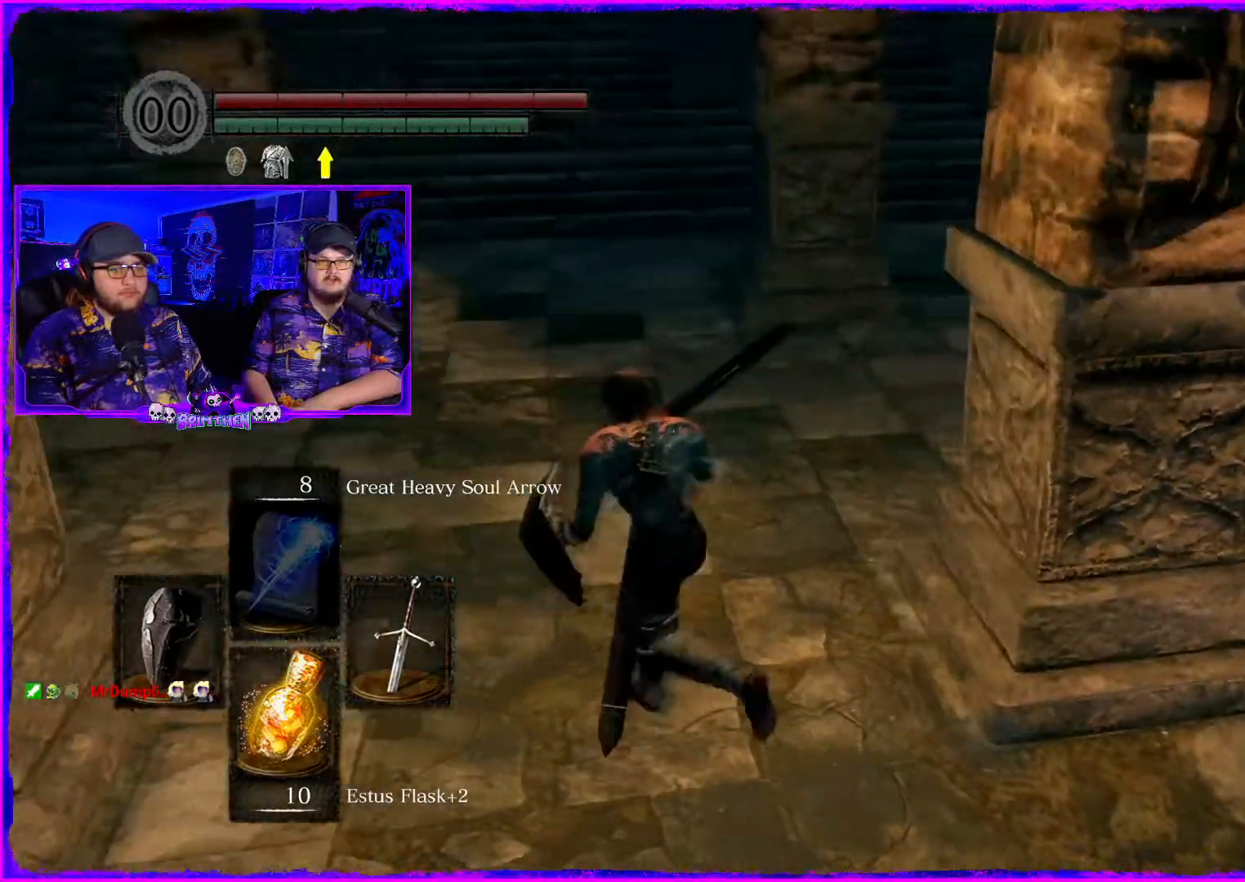
{"buttons": [], "left_stick": "left", "right_stick": "up", "events": [[17, "right_stick", "right"], [217, "left_stick", "left"], [401, "right_stick", "up"]]}
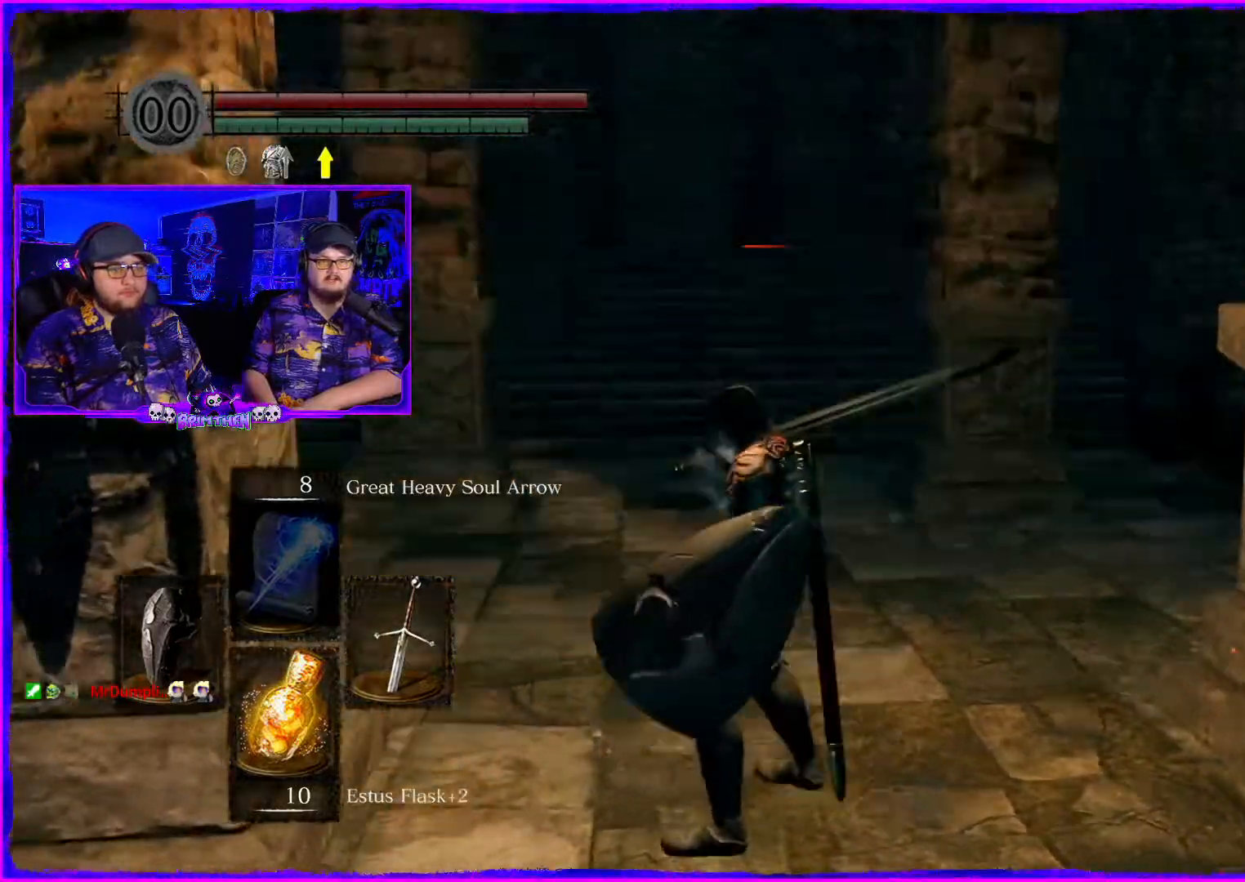
{"buttons": [], "left_stick": "center", "right_stick": "center", "events": [[16, "left_stick", "center"], [116, "right_stick", "center"]]}
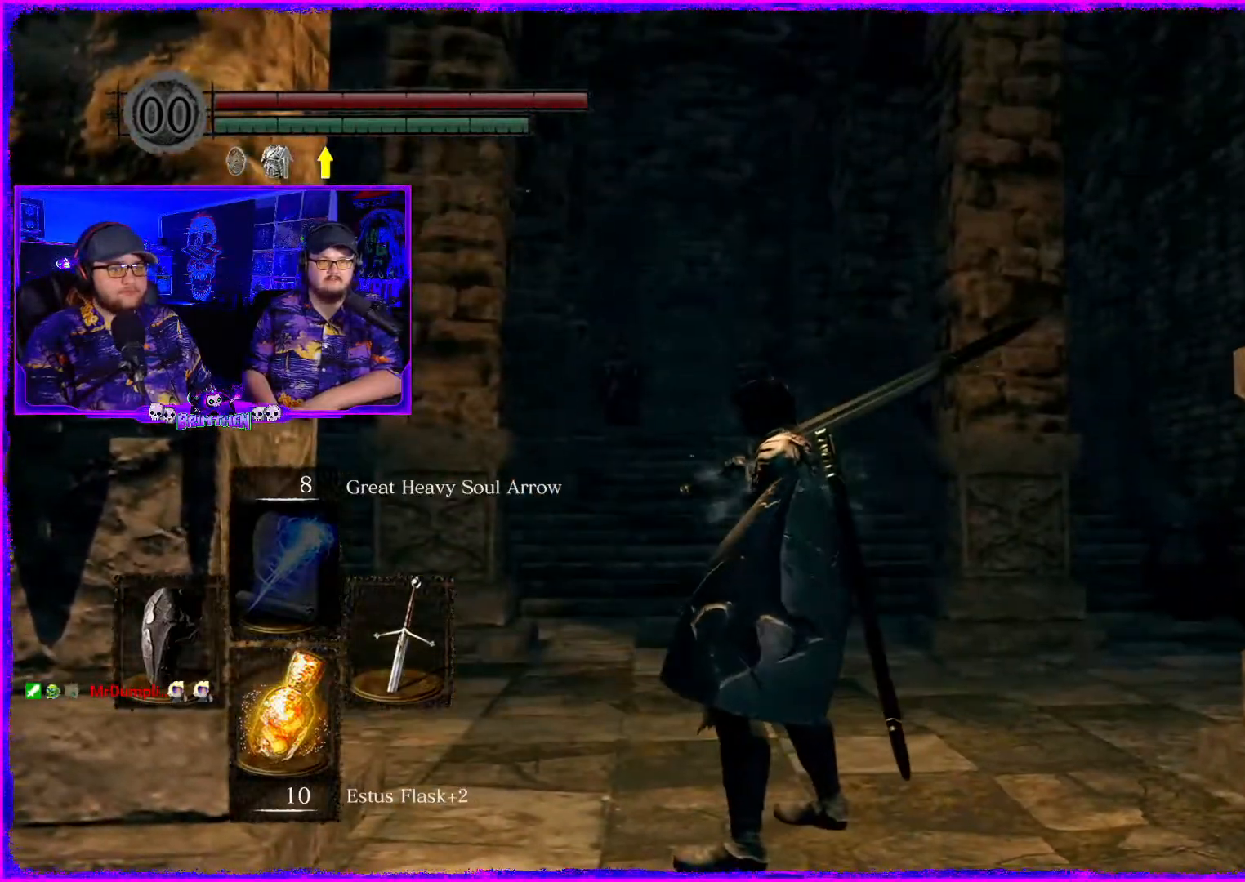
{"buttons": [], "left_stick": "center", "right_stick": "center", "events": []}
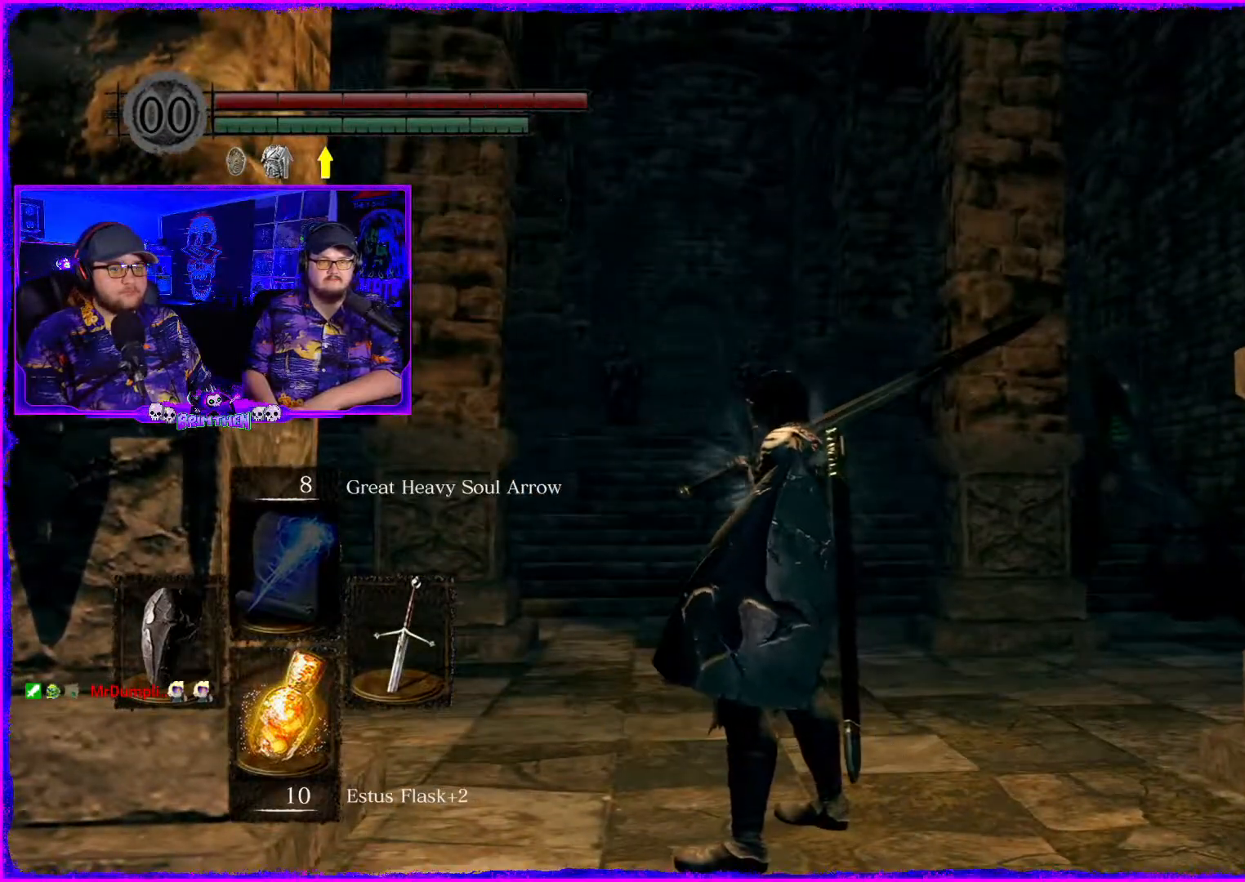
{"buttons": [], "left_stick": "center", "right_stick": "center", "events": []}
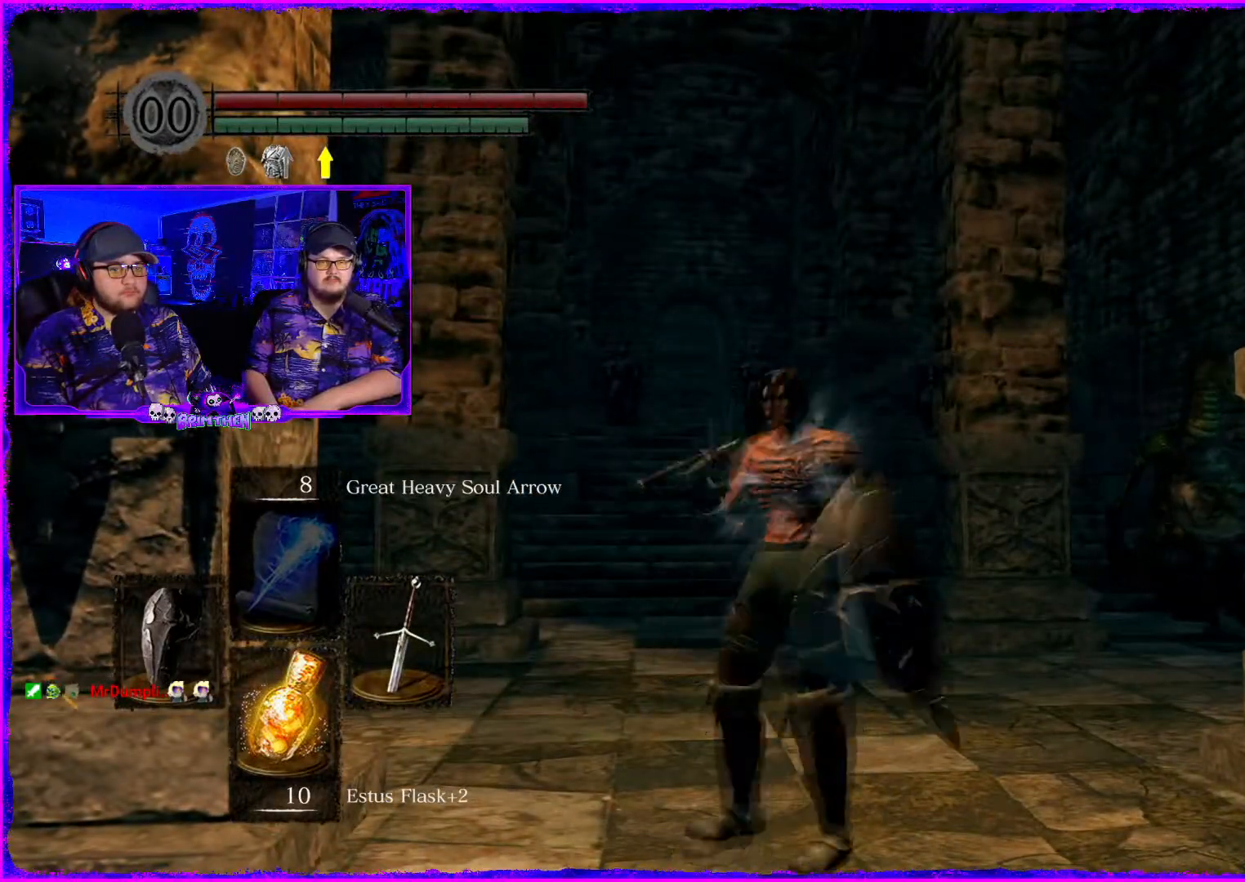
{"buttons": [], "left_stick": "center", "right_stick": "center", "events": [[100, "right_stick", "down"], [317, "right_stick", "center"]]}
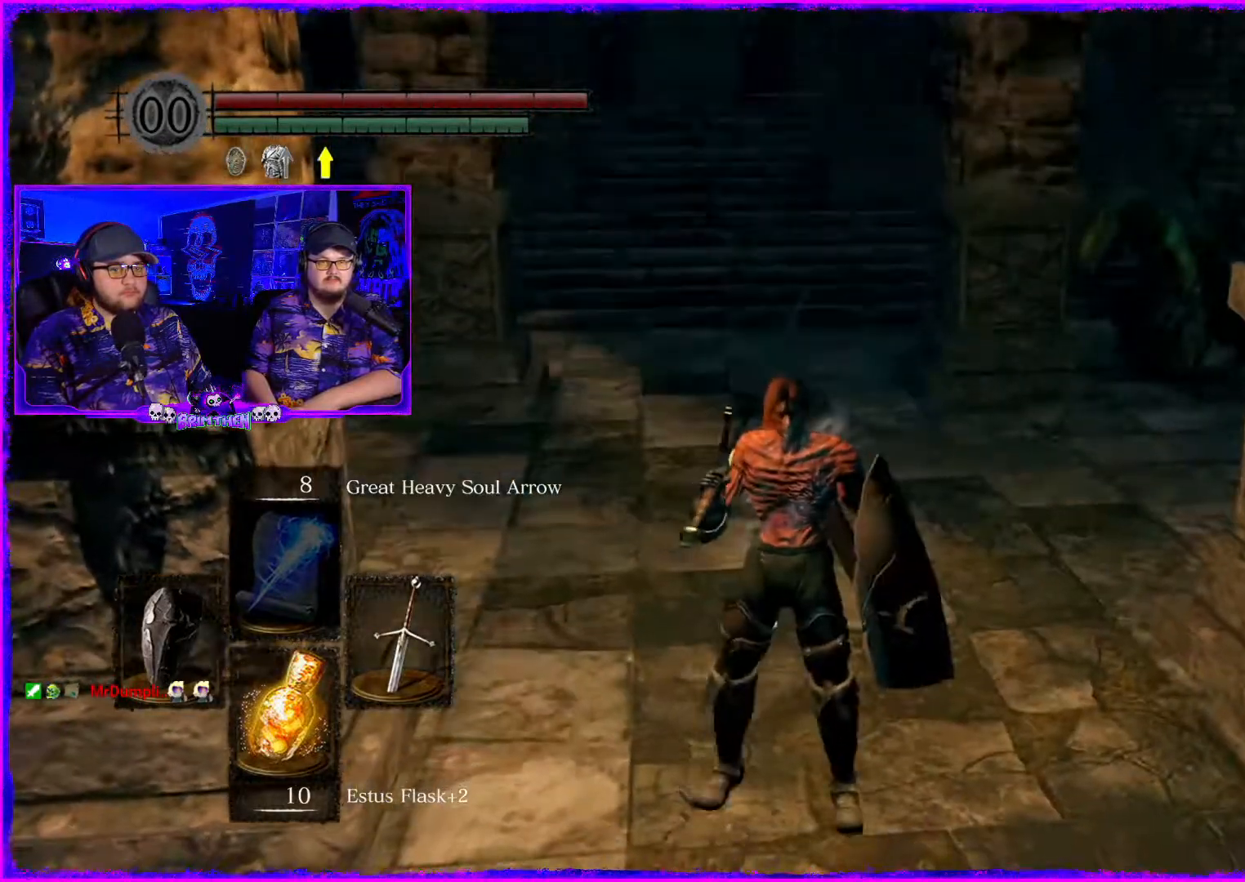
{"buttons": [], "left_stick": "down", "right_stick": "center", "events": [[16, "left_stick", "down"]]}
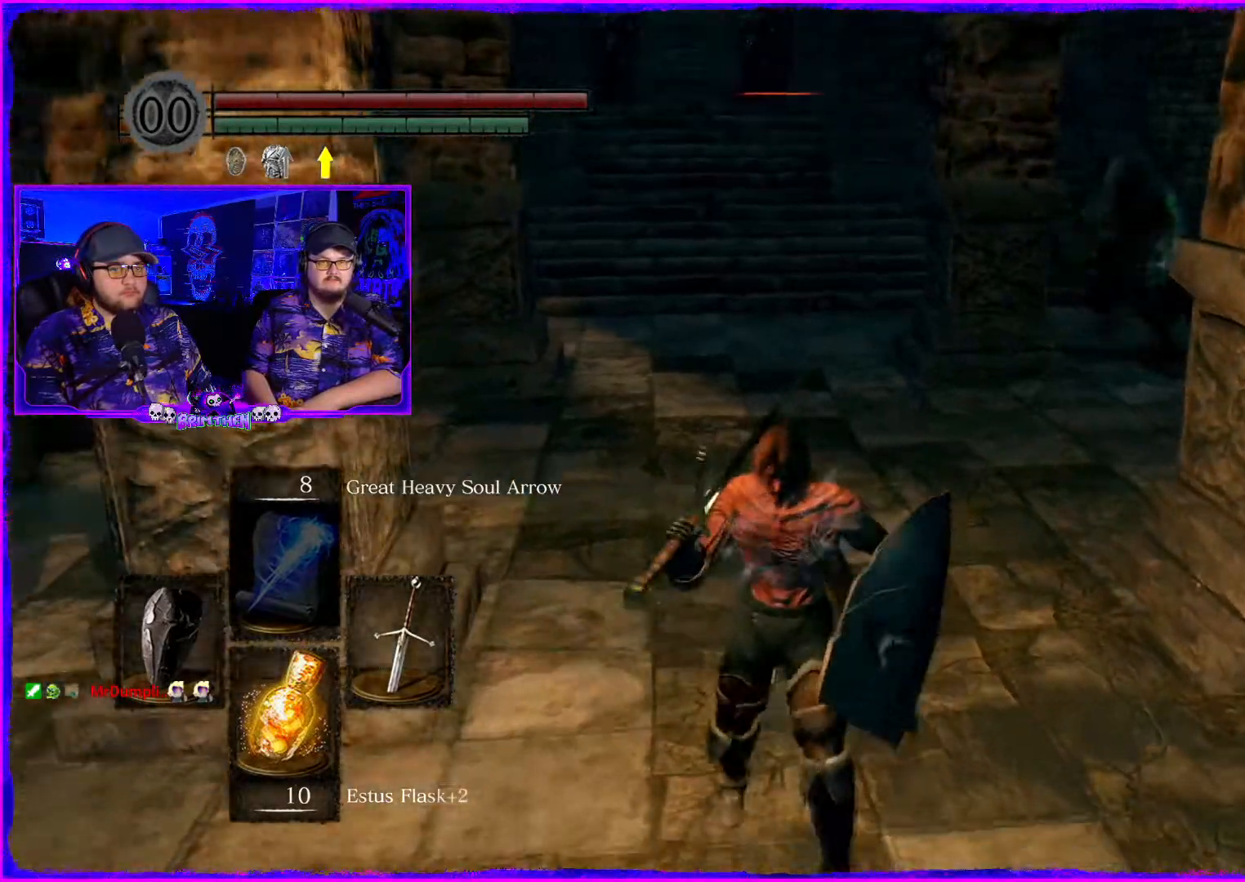
{"buttons": [], "left_stick": "down", "right_stick": "center", "events": [[84, "left_stick", "center"], [384, "left_stick", "down"]]}
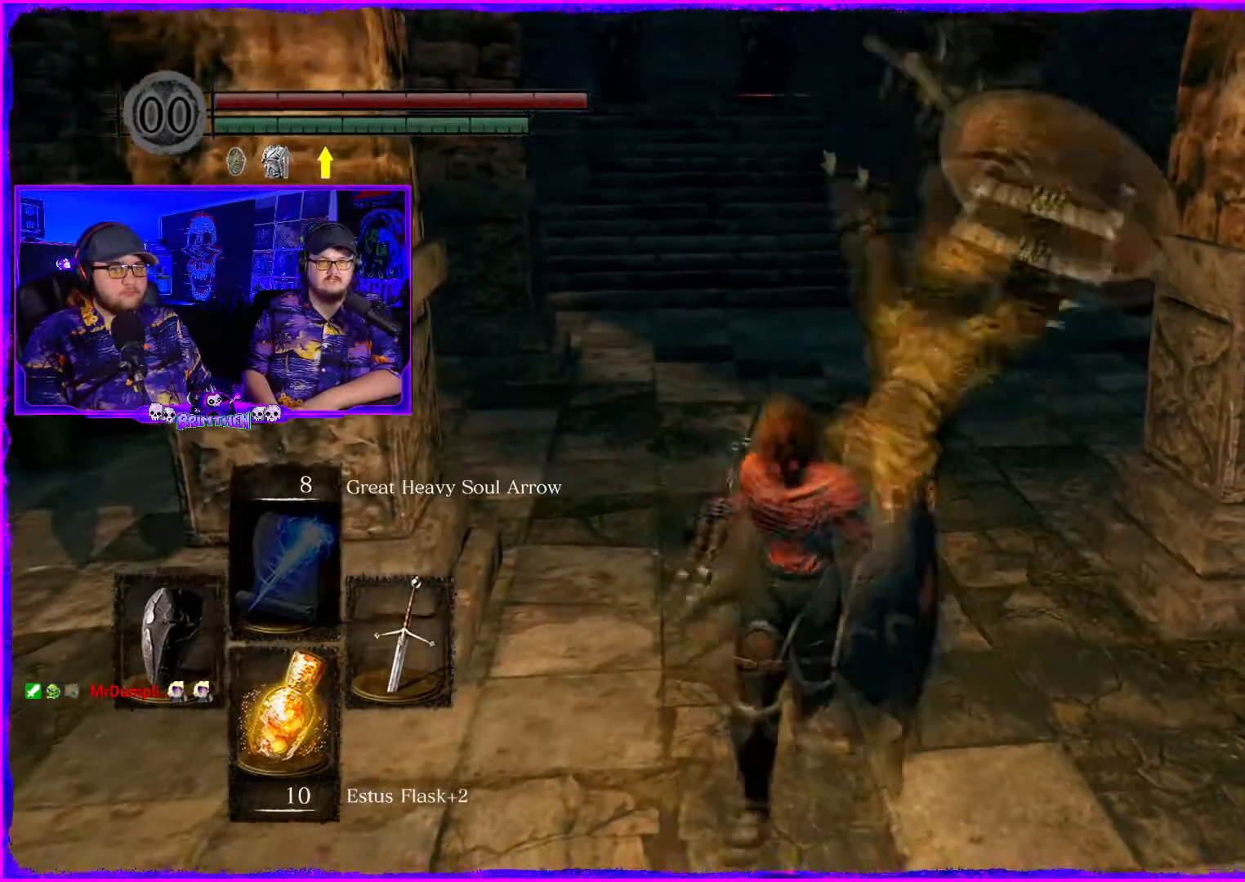
{"buttons": [], "left_stick": "down", "right_stick": "center", "events": []}
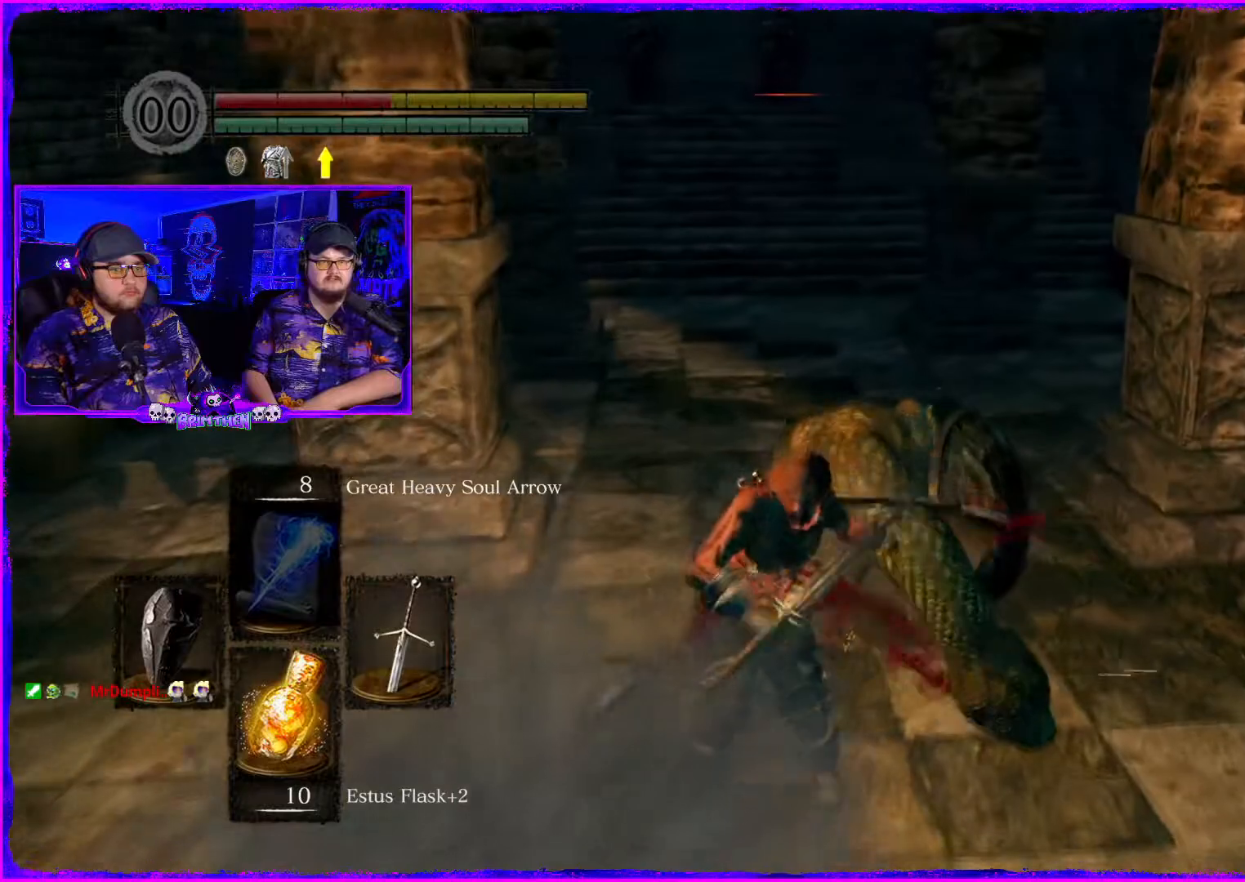
{"buttons": [], "left_stick": "right", "right_stick": "center", "events": [[234, "left_stick", "down-right"], [467, "left_stick", "right"]]}
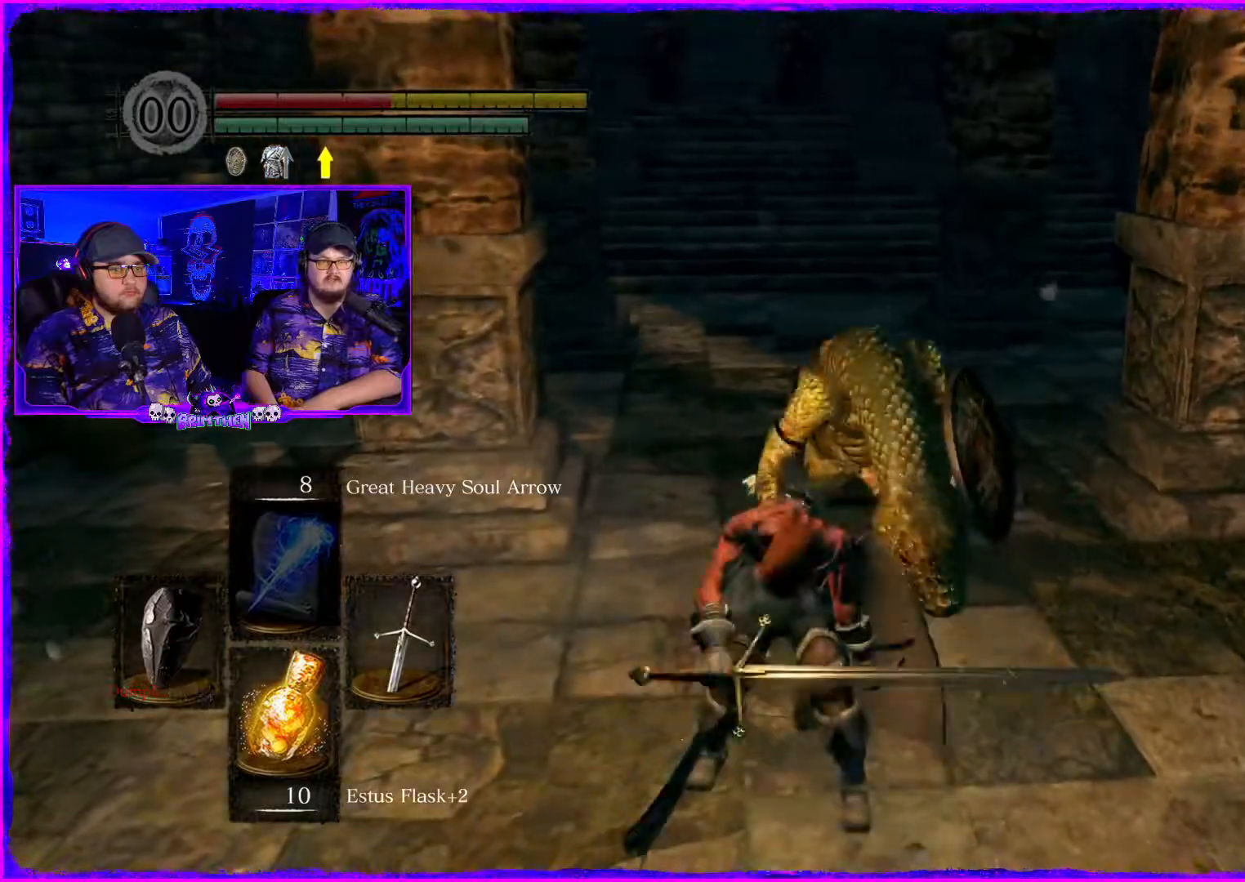
{"buttons": [], "left_stick": "right", "right_stick": "center", "events": []}
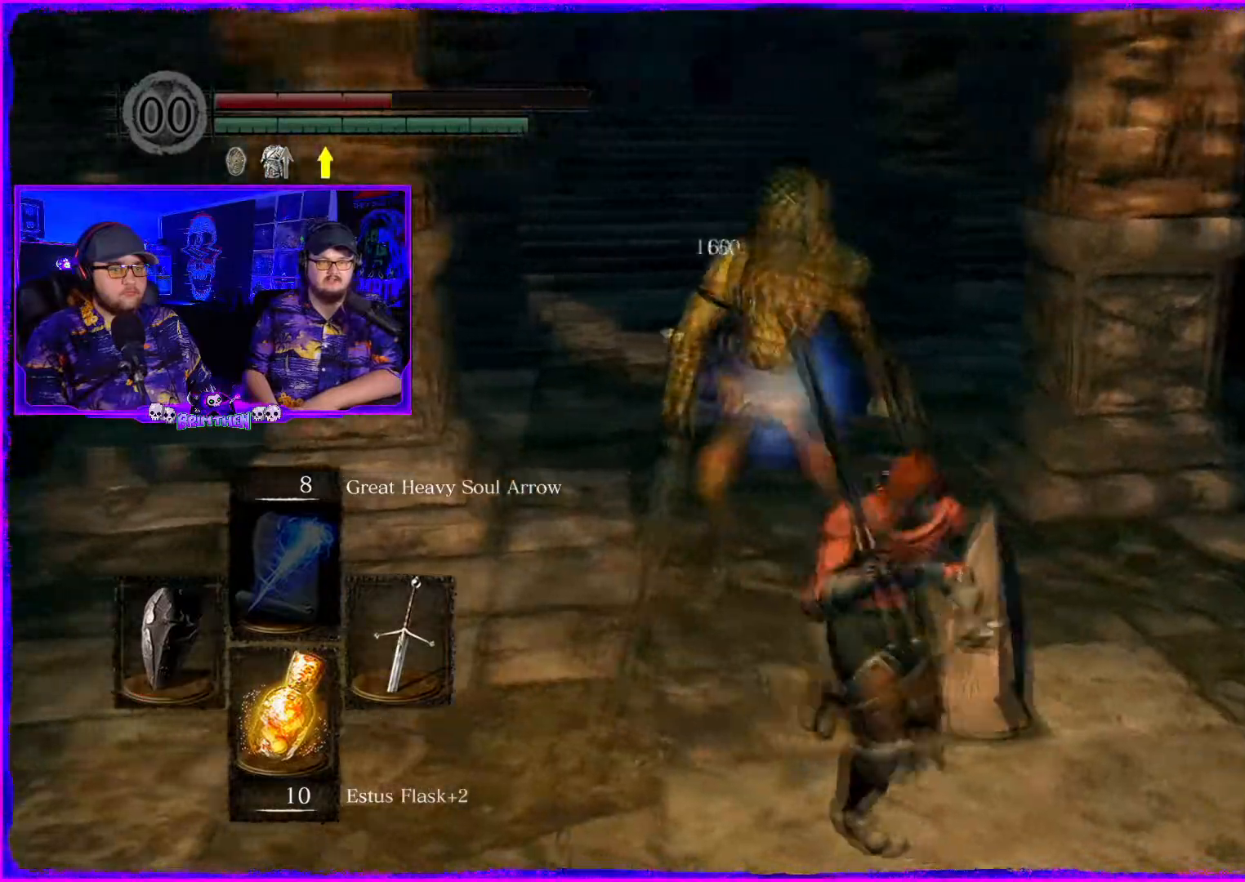
{"buttons": [], "left_stick": "down", "right_stick": "center", "events": [[17, "left_stick", "down-right"], [284, "left_stick", "down"]]}